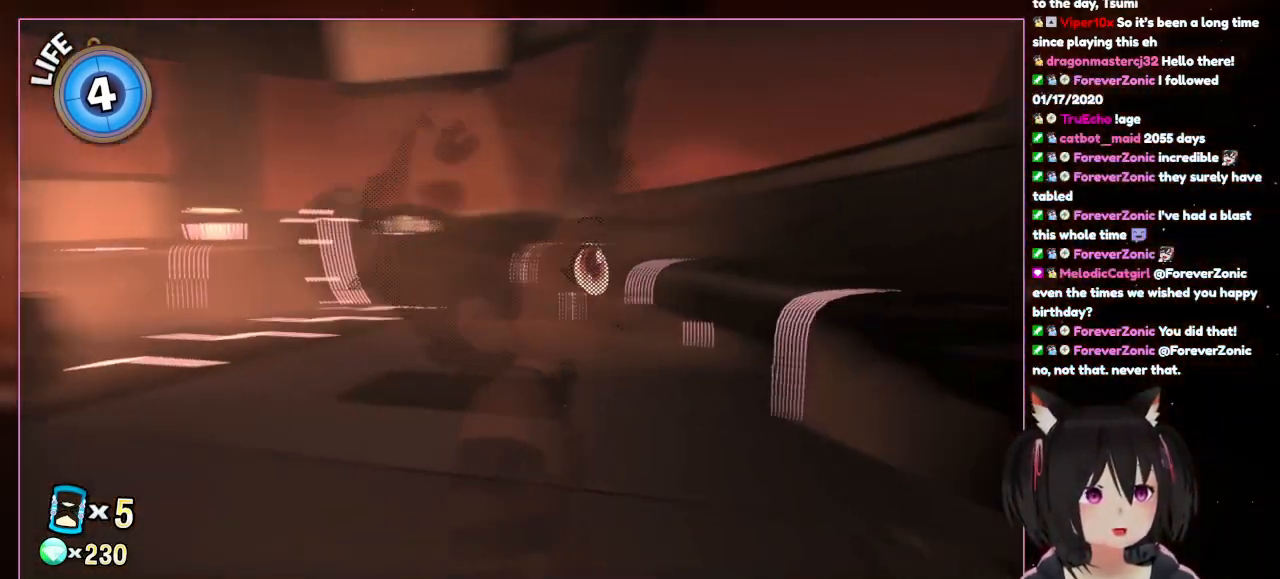
Gameplay with a controller (Nintendo layout); each line is a JSON object with the inputs held at the frame after it. "events" lists button and stick changes between this image and that frame as [ms after this image, input, new state], when the widget could be followed in between. Not read: L3 R3.
{"buttons": [], "left_stick": "center", "right_stick": "right", "events": []}
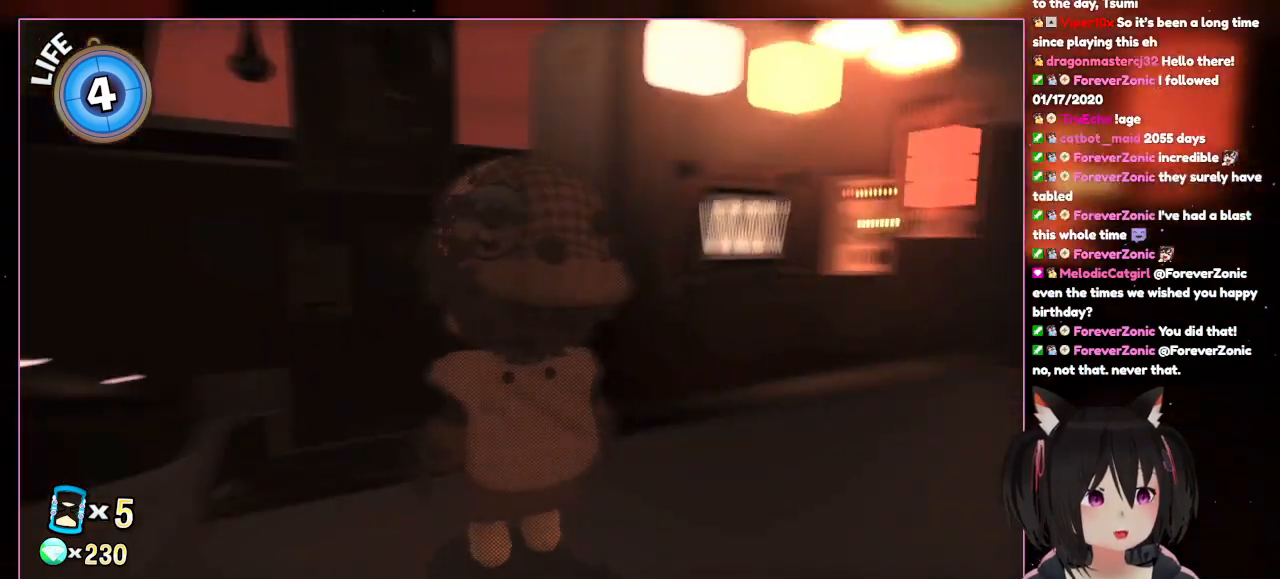
{"buttons": [], "left_stick": "center", "right_stick": "center", "events": [[417, "right_stick", "center"]]}
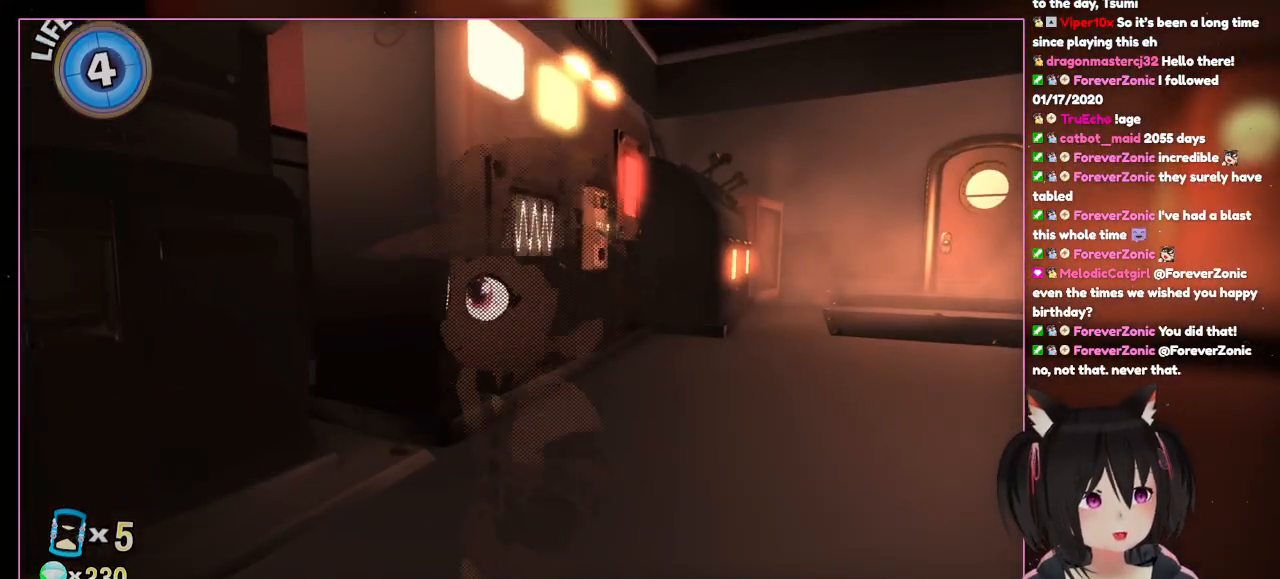
{"buttons": [], "left_stick": "down", "right_stick": "center", "events": [[133, "left_stick", "down"]]}
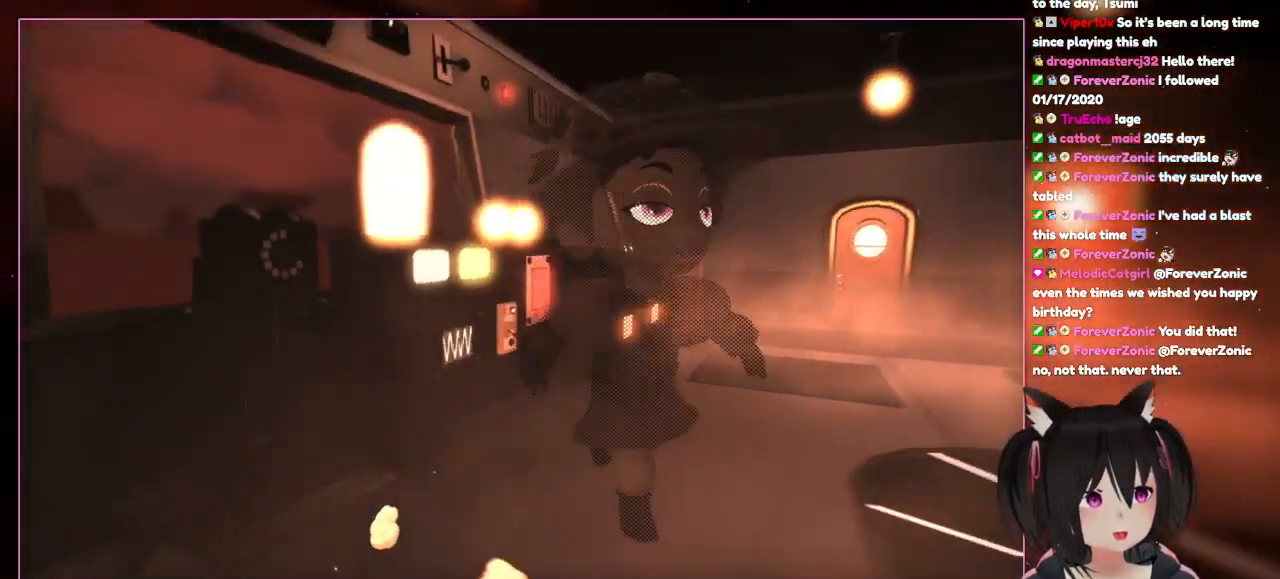
{"buttons": [], "left_stick": "right", "right_stick": "center", "events": [[33, "left_stick", "down-right"], [233, "A", "down"], [433, "A", "up"], [433, "left_stick", "right"]]}
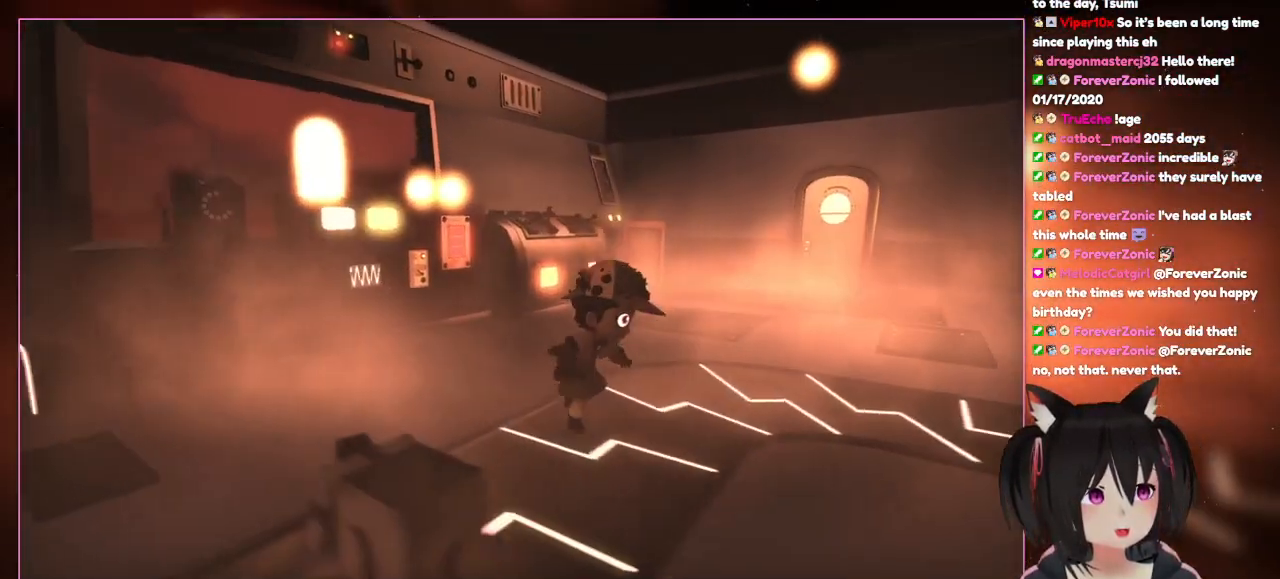
{"buttons": [], "left_stick": "up-right", "right_stick": "center", "events": [[133, "left_stick", "up-right"]]}
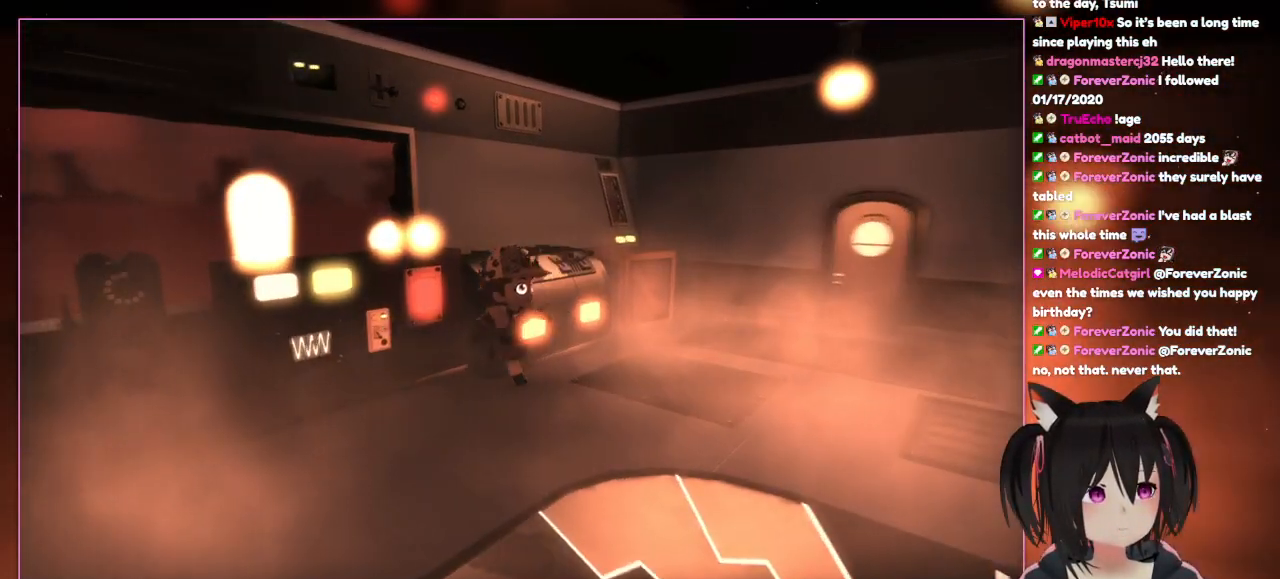
{"buttons": [], "left_stick": "down", "right_stick": "left", "events": [[33, "A", "down"], [33, "left_stick", "up-left"], [233, "A", "up"], [233, "left_stick", "down-left"], [433, "left_stick", "down"], [433, "right_stick", "left"]]}
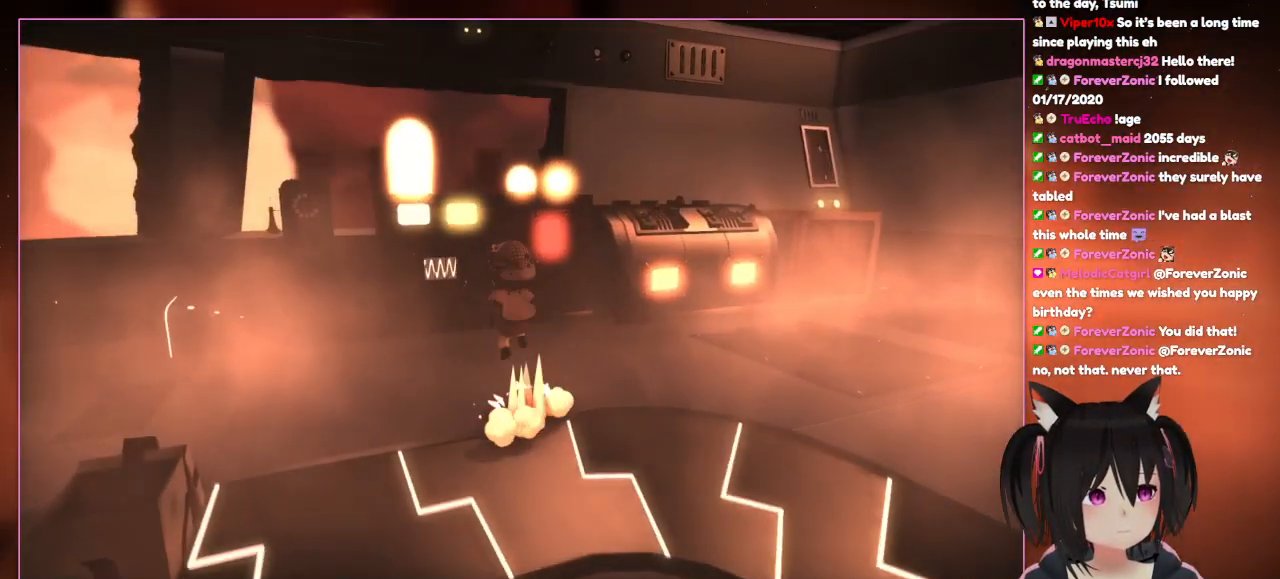
{"buttons": ["A"], "left_stick": "left", "right_stick": "center", "events": [[133, "left_stick", "right"], [333, "A", "down"], [333, "left_stick", "left"], [333, "right_stick", "center"]]}
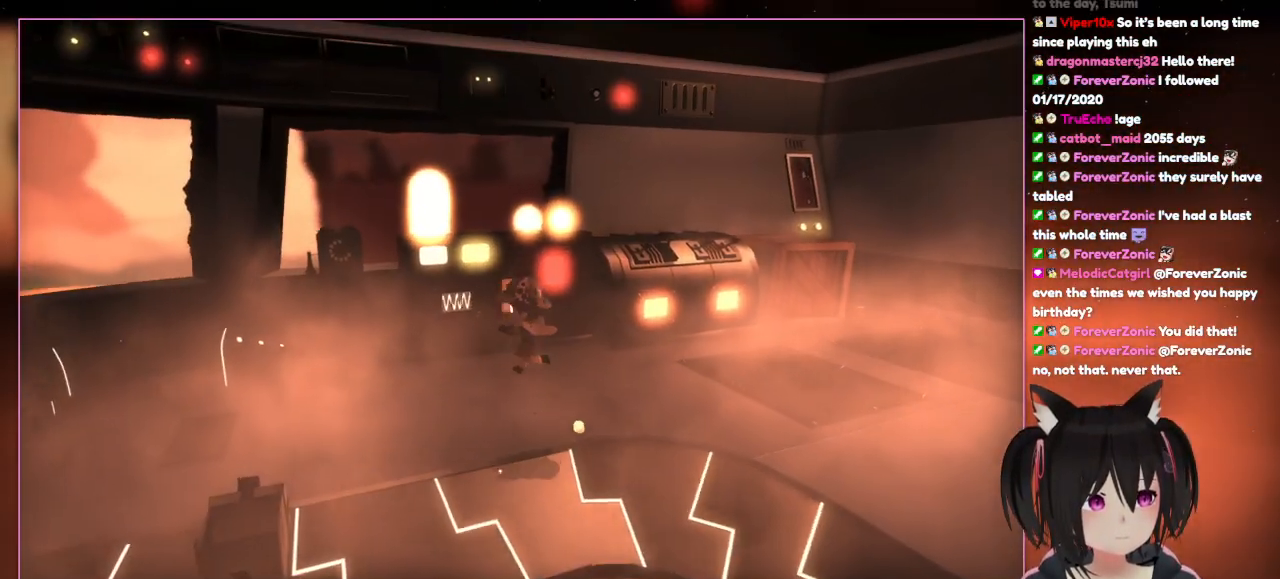
{"buttons": [], "left_stick": "up-left", "right_stick": "center", "events": [[33, "left_stick", "down"], [217, "A", "up"], [217, "left_stick", "up-right"], [433, "left_stick", "up-left"]]}
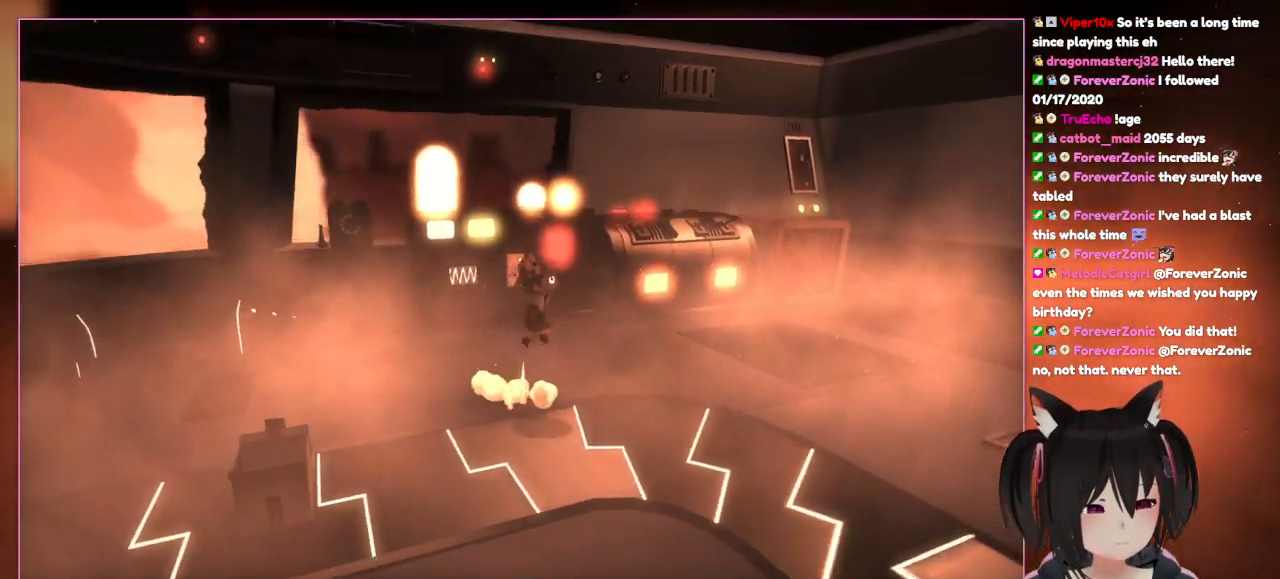
{"buttons": ["A"], "left_stick": "up-right", "right_stick": "center", "events": [[133, "left_stick", "down-left"], [333, "A", "down"], [333, "left_stick", "up-right"]]}
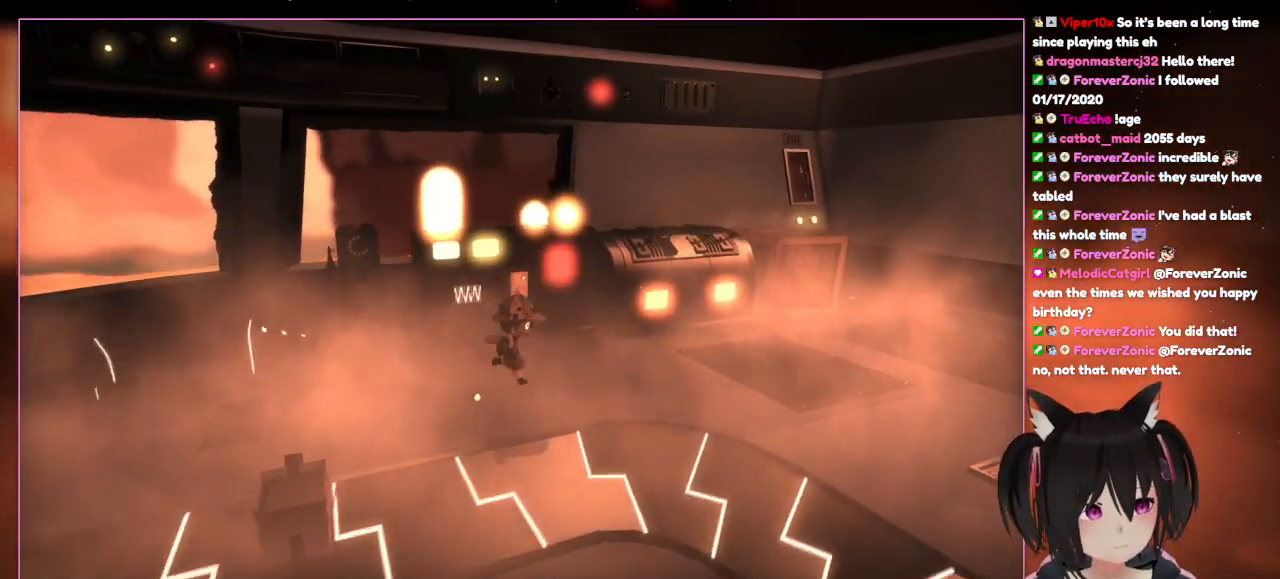
{"buttons": [], "left_stick": "down-right", "right_stick": "center", "events": [[33, "left_stick", "up-left"], [233, "left_stick", "down-left"], [433, "A", "up"], [433, "left_stick", "down-right"]]}
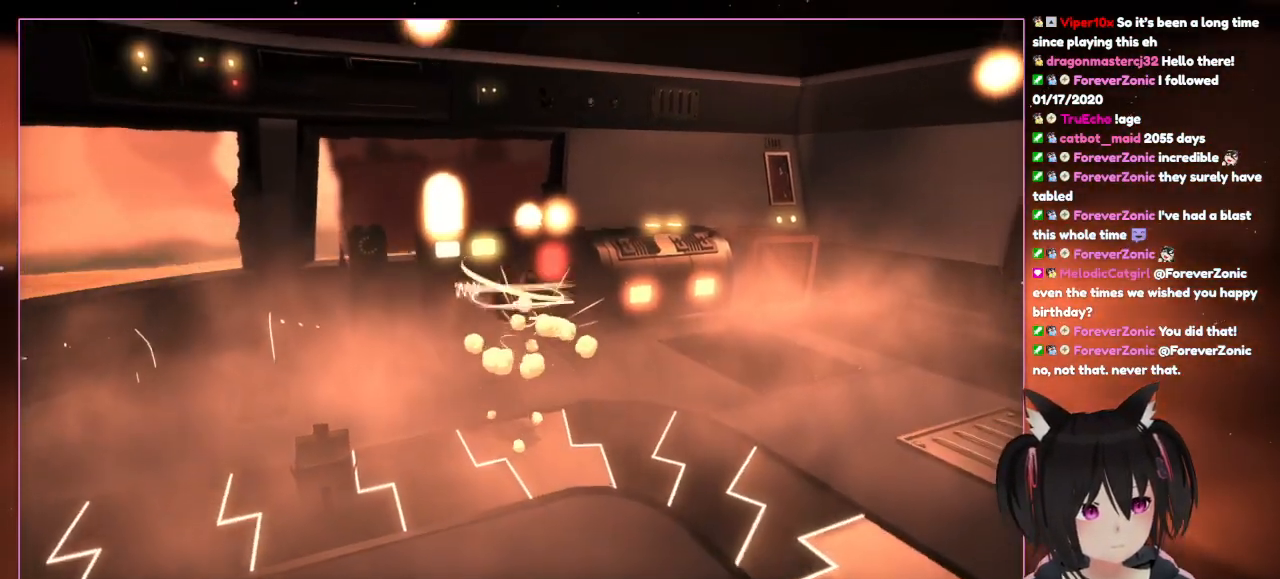
{"buttons": ["A"], "left_stick": "up-left", "right_stick": "center", "events": [[133, "A", "down"], [133, "left_stick", "up"], [333, "left_stick", "up-left"]]}
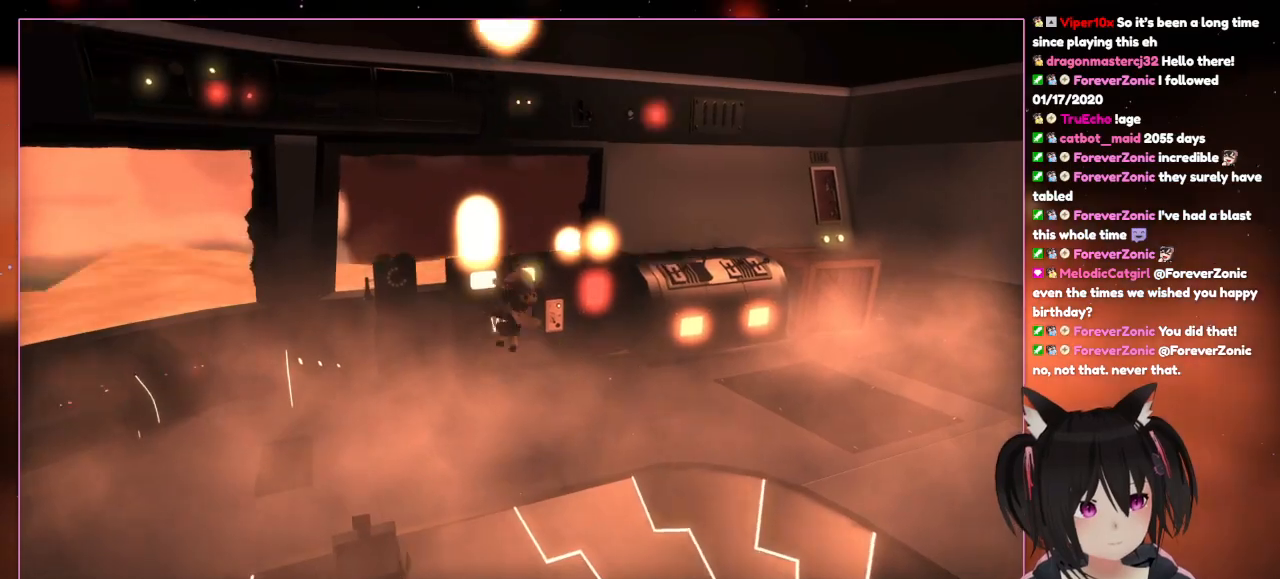
{"buttons": [], "left_stick": "center", "right_stick": "center", "events": [[17, "A", "up"], [17, "left_stick", "center"]]}
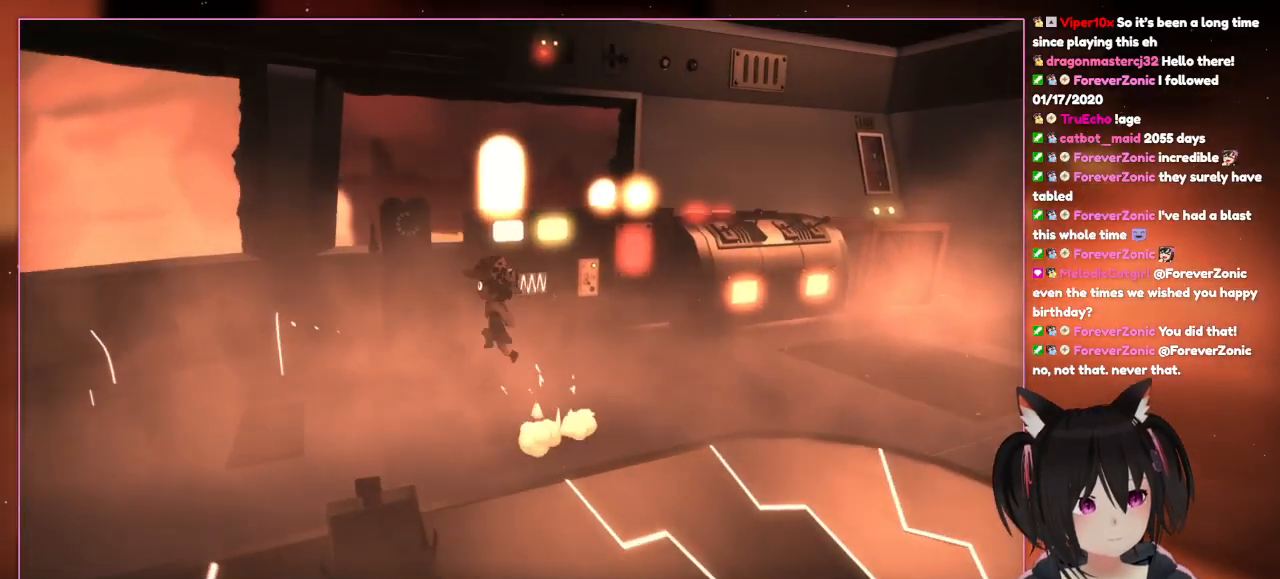
{"buttons": [], "left_stick": "up-left", "right_stick": "center", "events": [[367, "left_stick", "up-left"]]}
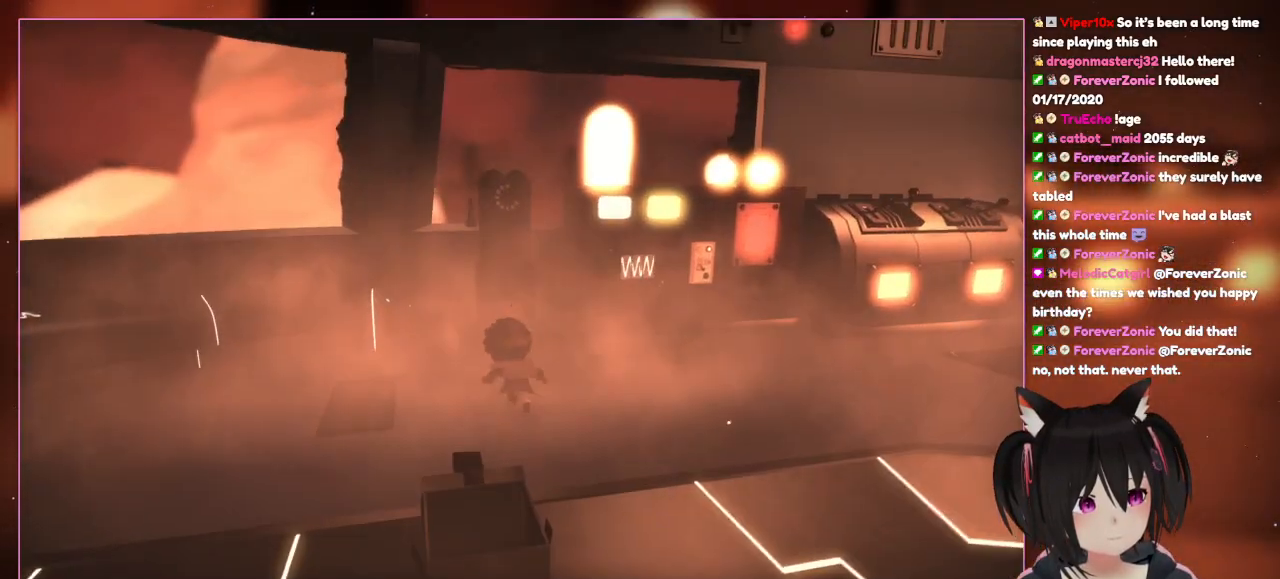
{"buttons": [], "left_stick": "up-right", "right_stick": "center", "events": [[67, "left_stick", "center"], [67, "right_stick", "down-left"], [250, "right_stick", "center"], [467, "left_stick", "up-right"]]}
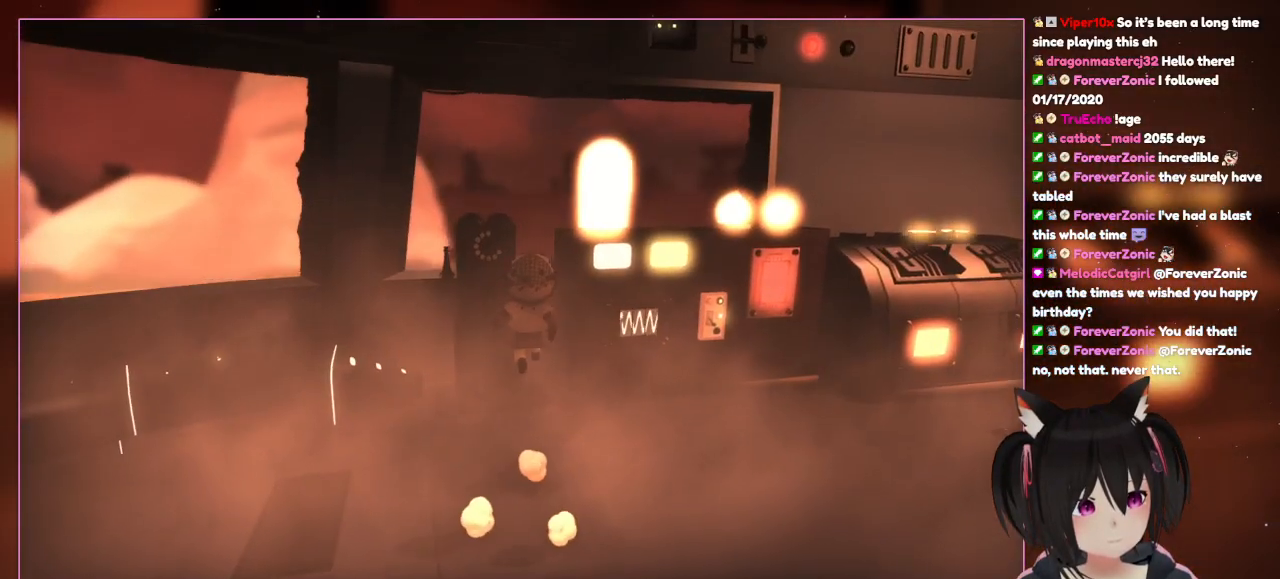
{"buttons": [], "left_stick": "right", "right_stick": "center", "events": [[167, "A", "down"], [167, "left_stick", "center"], [367, "A", "up"], [367, "left_stick", "right"]]}
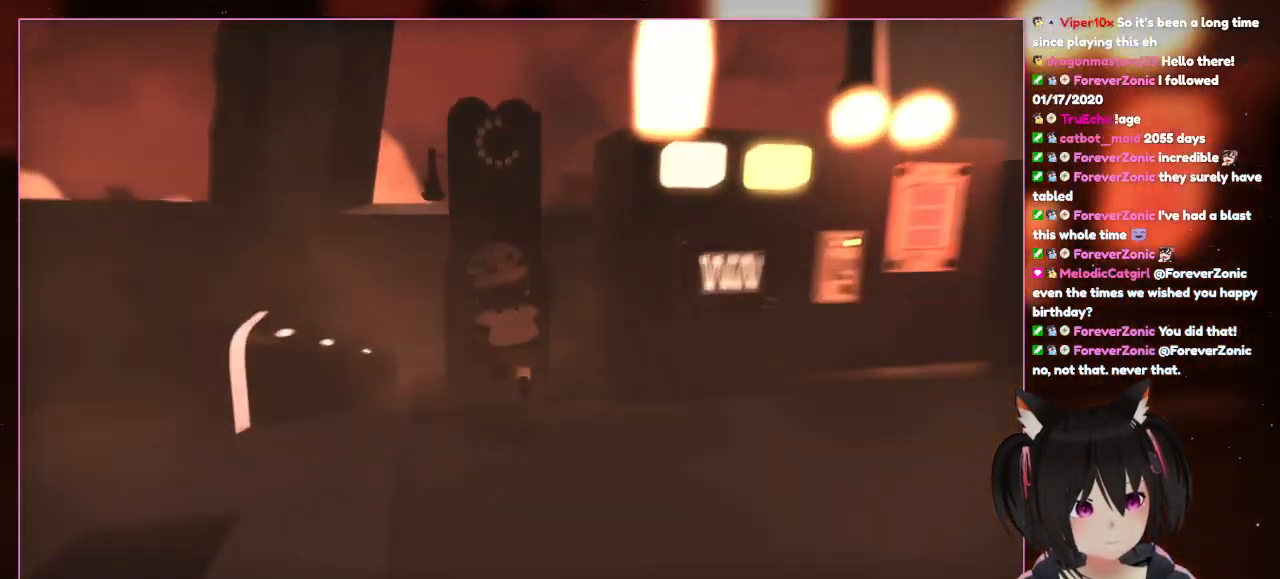
{"buttons": [], "left_stick": "up", "right_stick": "center", "events": [[67, "left_stick", "left"], [267, "left_stick", "up"]]}
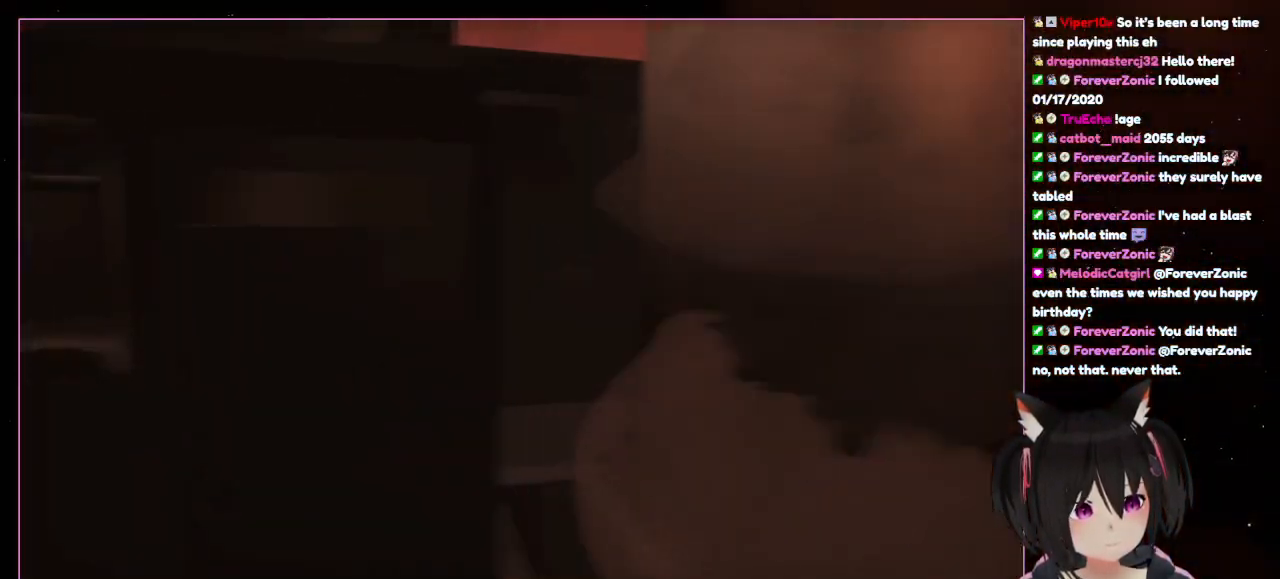
{"buttons": [], "left_stick": "right", "right_stick": "center", "events": [[167, "left_stick", "center"], [367, "left_stick", "right"]]}
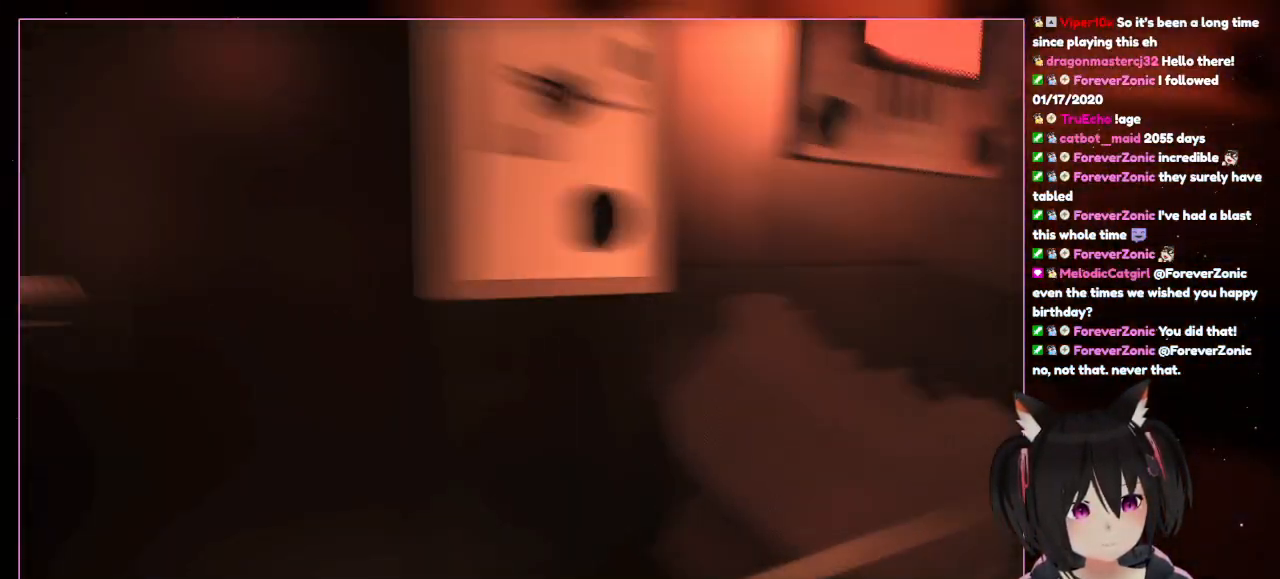
{"buttons": [], "left_stick": "right", "right_stick": "right", "events": [[250, "left_stick", "up-right"], [250, "right_stick", "right"], [450, "left_stick", "right"]]}
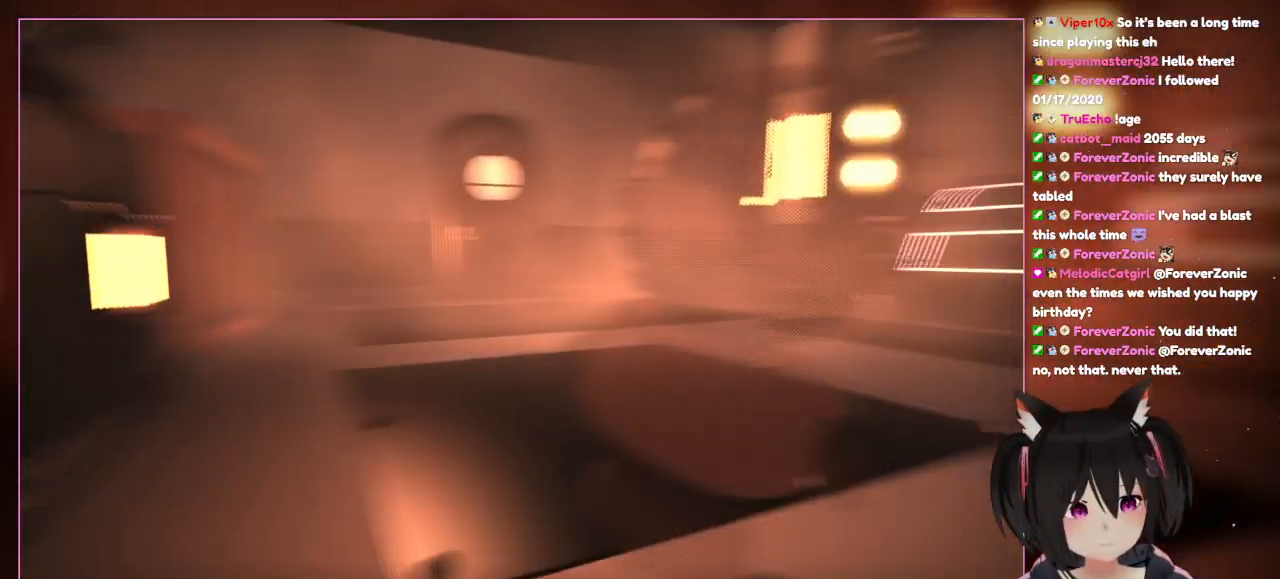
{"buttons": [], "left_stick": "up-right", "right_stick": "right", "events": [[350, "left_stick", "up-right"]]}
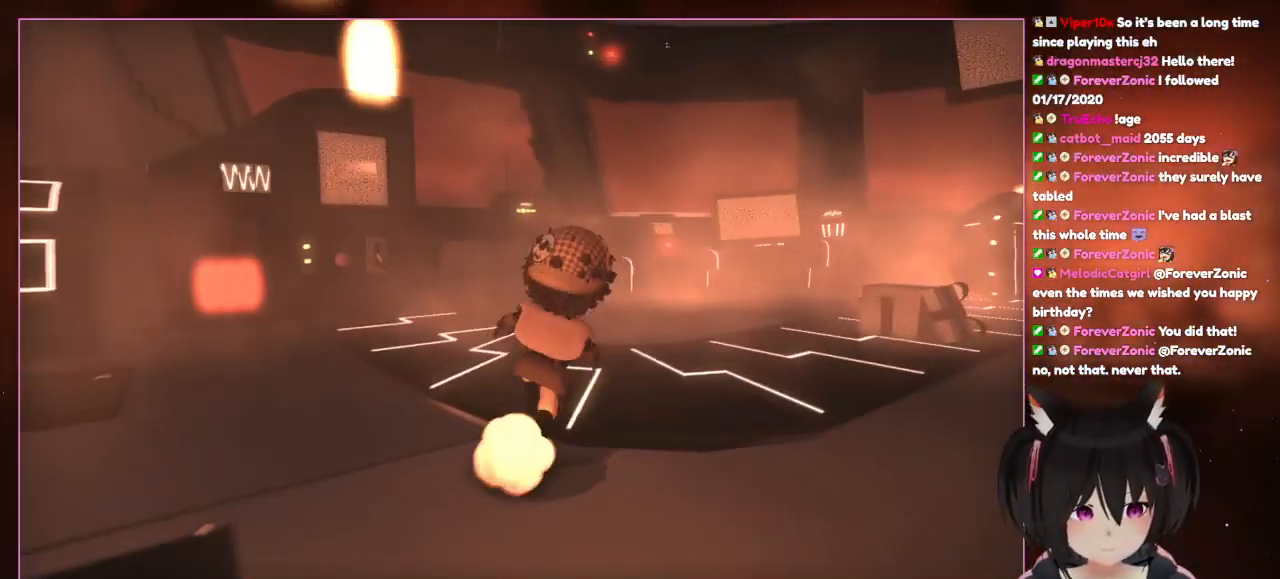
{"buttons": [], "left_stick": "up", "right_stick": "center", "events": [[450, "left_stick", "up"], [450, "right_stick", "center"]]}
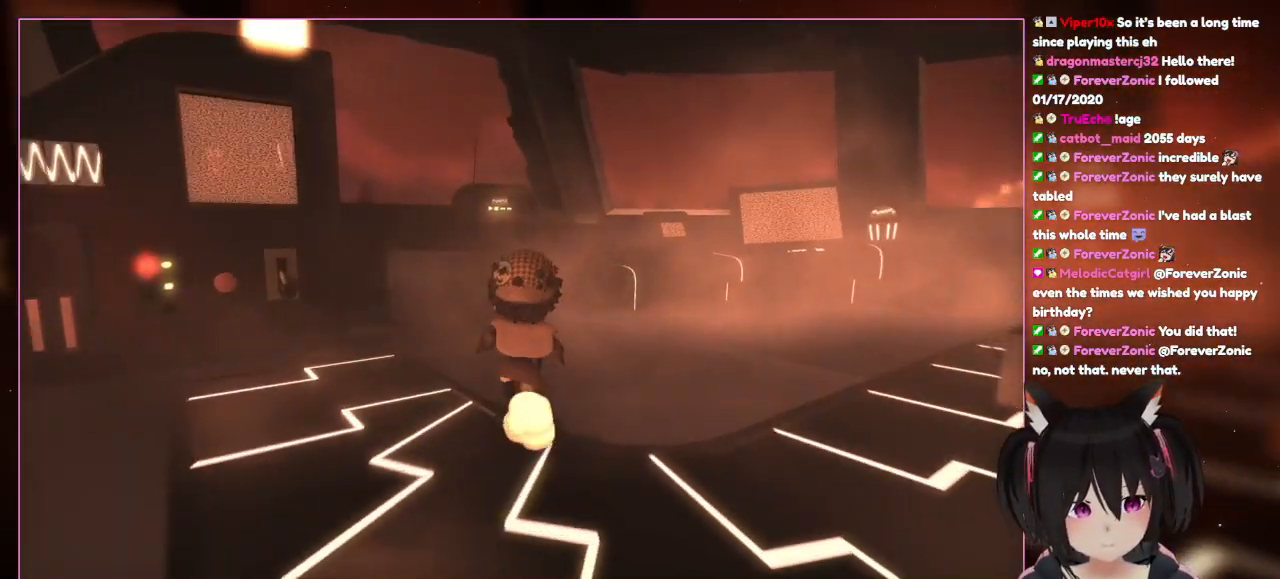
{"buttons": [], "left_stick": "up", "right_stick": "center", "events": []}
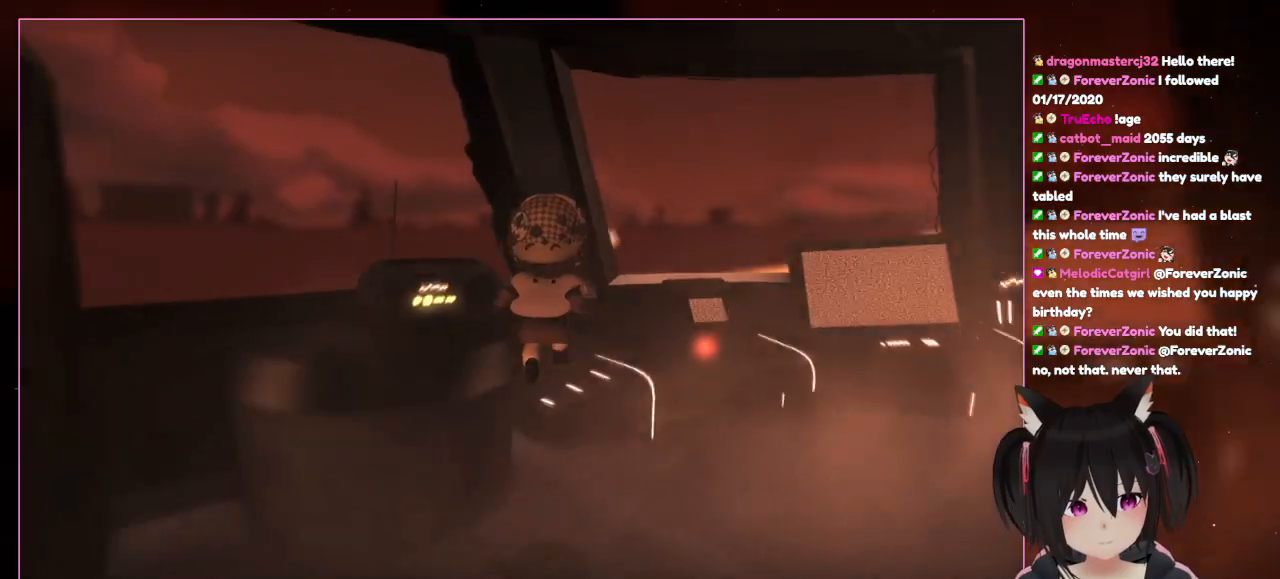
{"buttons": [], "left_stick": "up-right", "right_stick": "down-left", "events": [[250, "left_stick", "up-right"], [450, "right_stick", "down-left"]]}
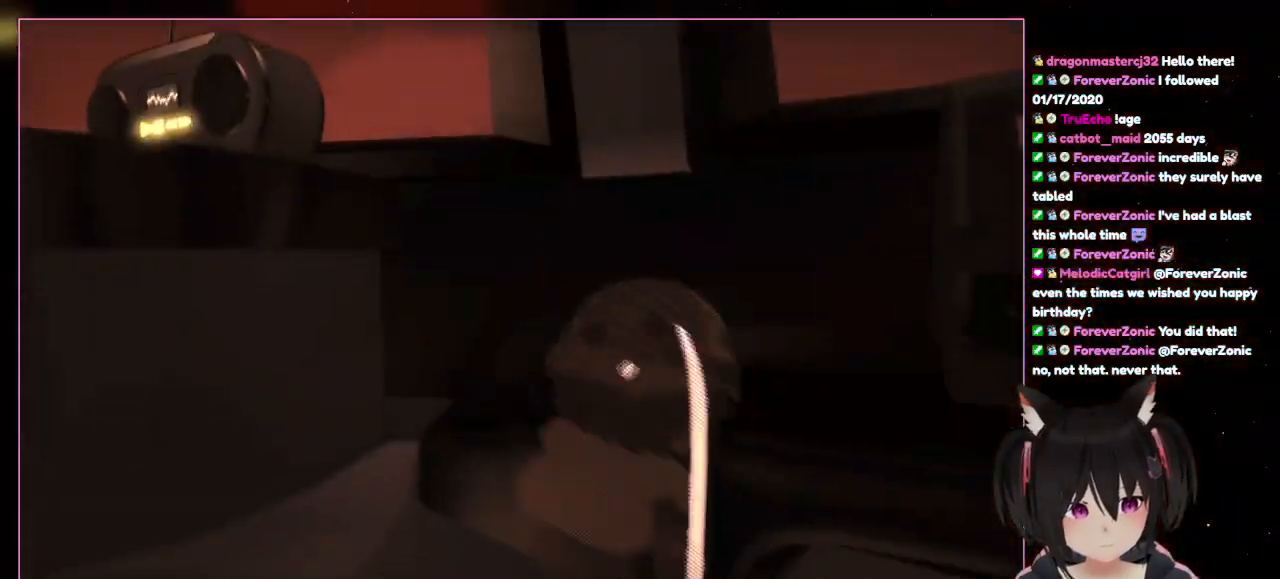
{"buttons": [], "left_stick": "up-right", "right_stick": "left", "events": [[150, "right_stick", "left"]]}
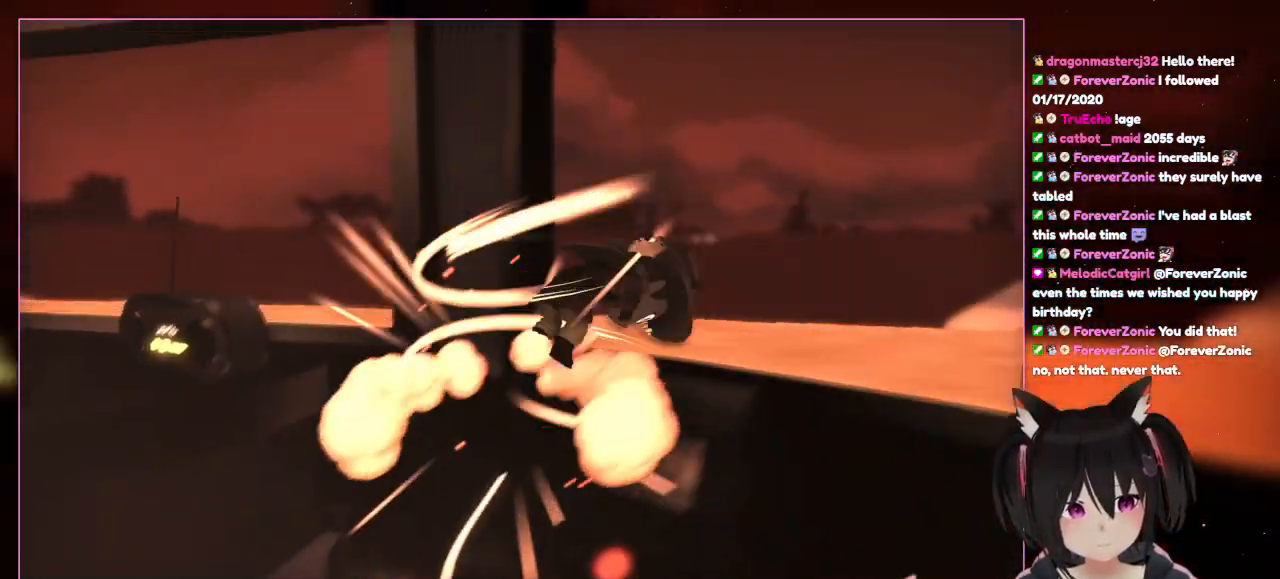
{"buttons": [], "left_stick": "up-right", "right_stick": "center", "events": [[50, "A", "down"], [50, "right_stick", "center"], [250, "A", "up"]]}
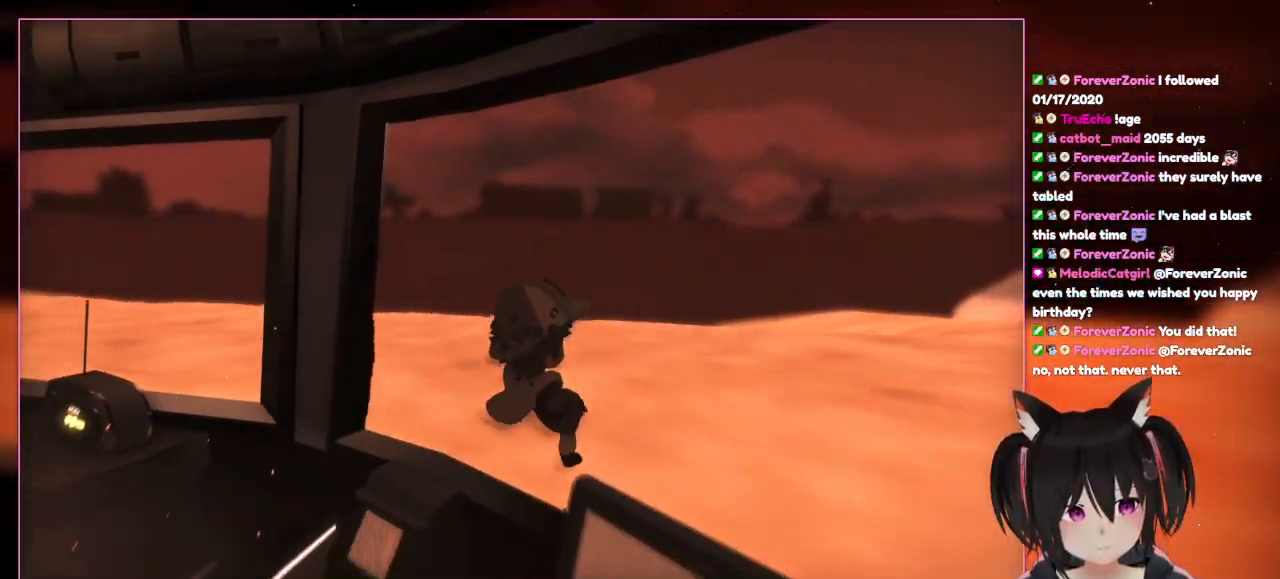
{"buttons": [], "left_stick": "center", "right_stick": "left", "events": [[150, "right_stick", "left"], [350, "left_stick", "center"]]}
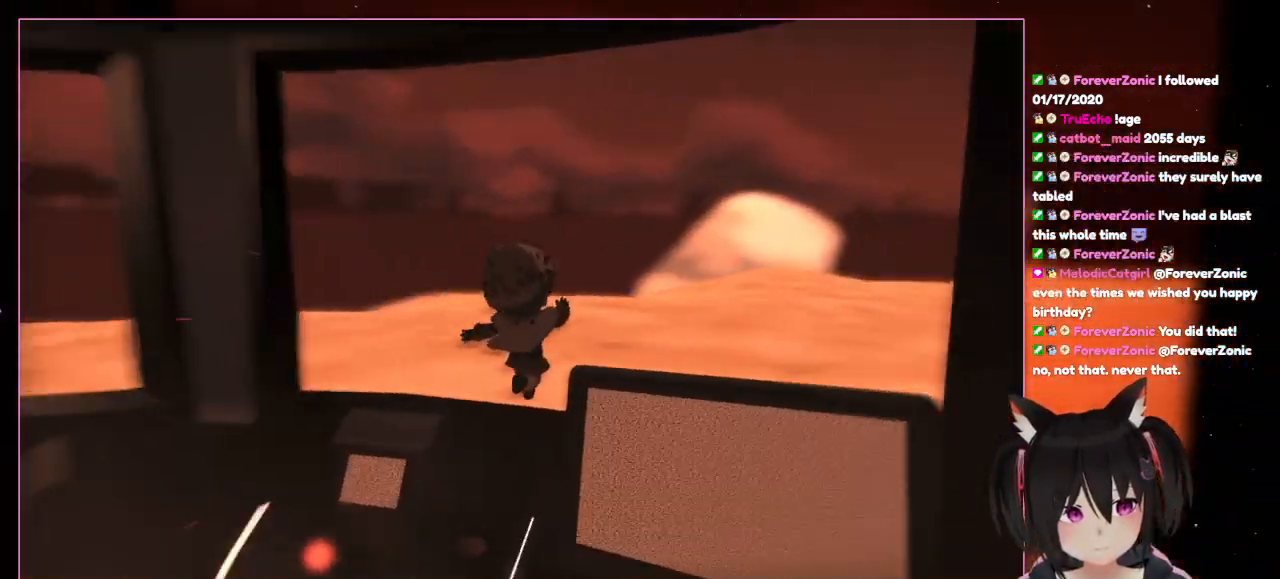
{"buttons": [], "left_stick": "center", "right_stick": "right", "events": [[50, "right_stick", "center"], [250, "right_stick", "right"]]}
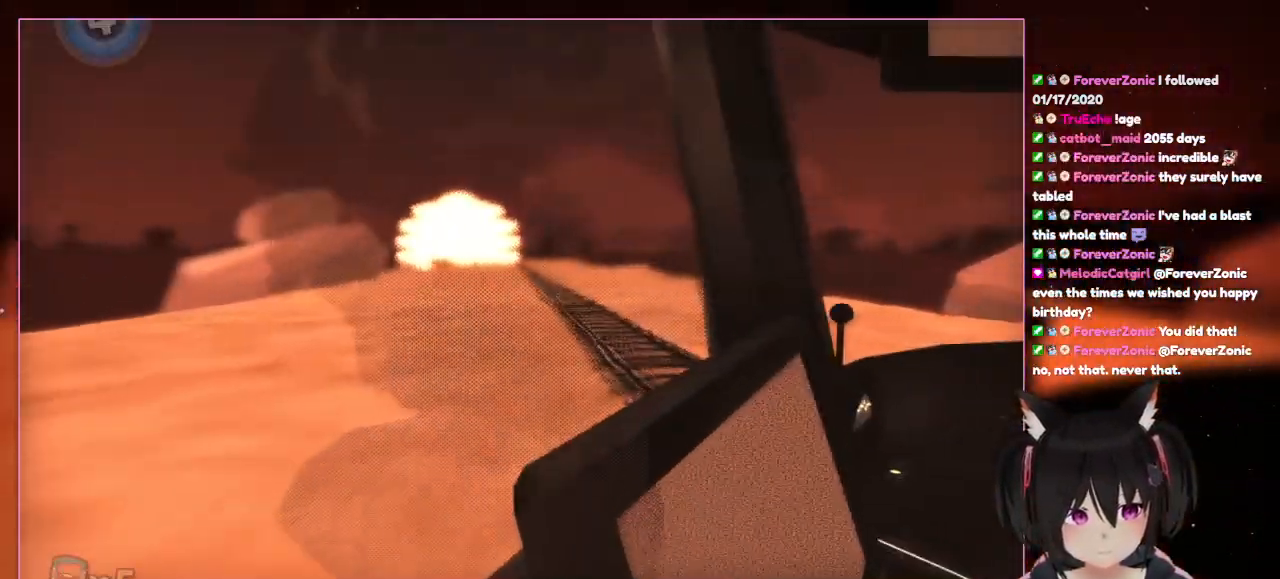
{"buttons": [], "left_stick": "center", "right_stick": "right", "events": []}